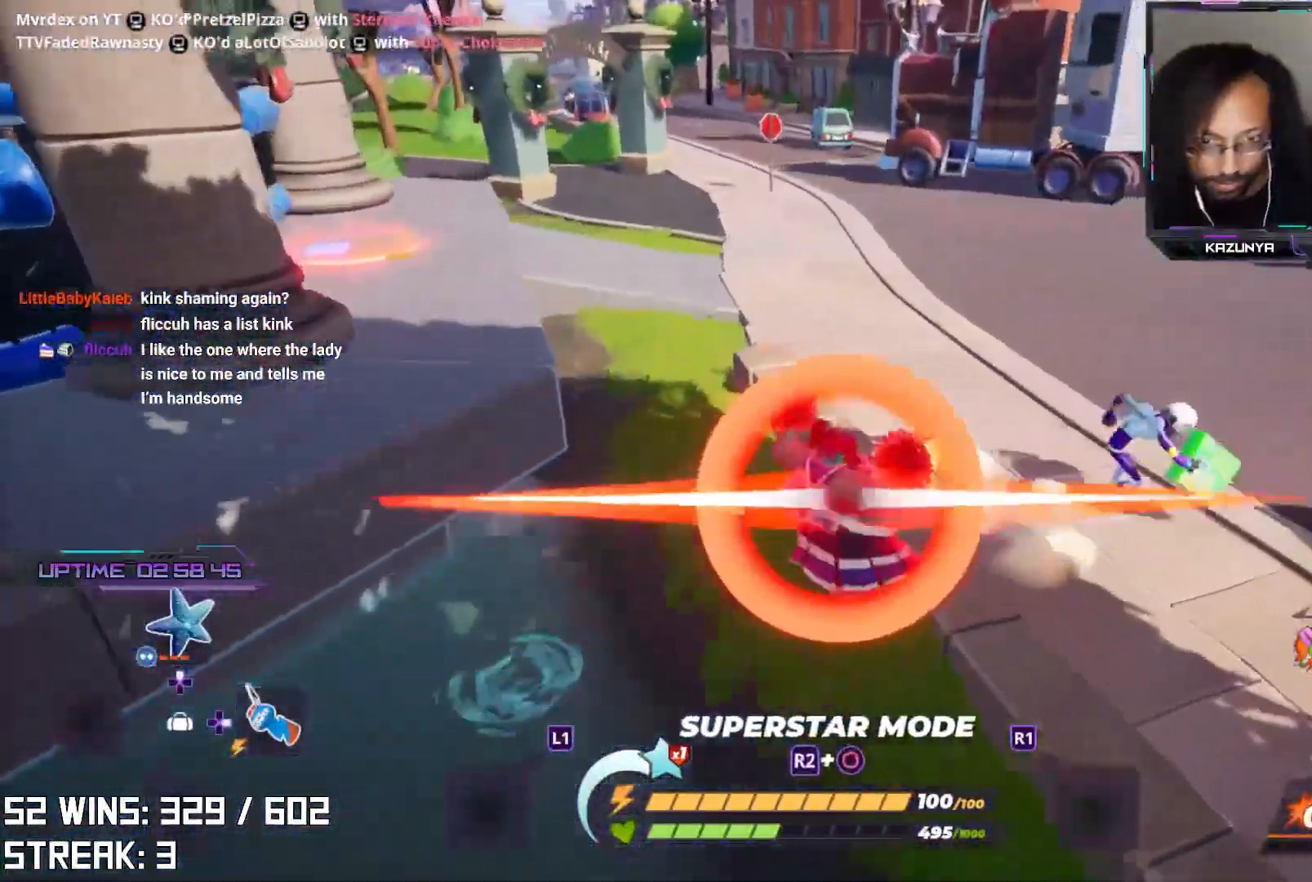
Gameplay with a controller (PlayStation layout); each line is a JSON object with the inputs held at the frame after it. "events" lists button and stick changes between this image and that frame as [ms after this image, input, new state], when the widget could be followed in between.
{"buttons": [], "left_stick": "center", "right_stick": "right", "events": [[400, "left_stick", "center"], [400, "right_stick", "right"]]}
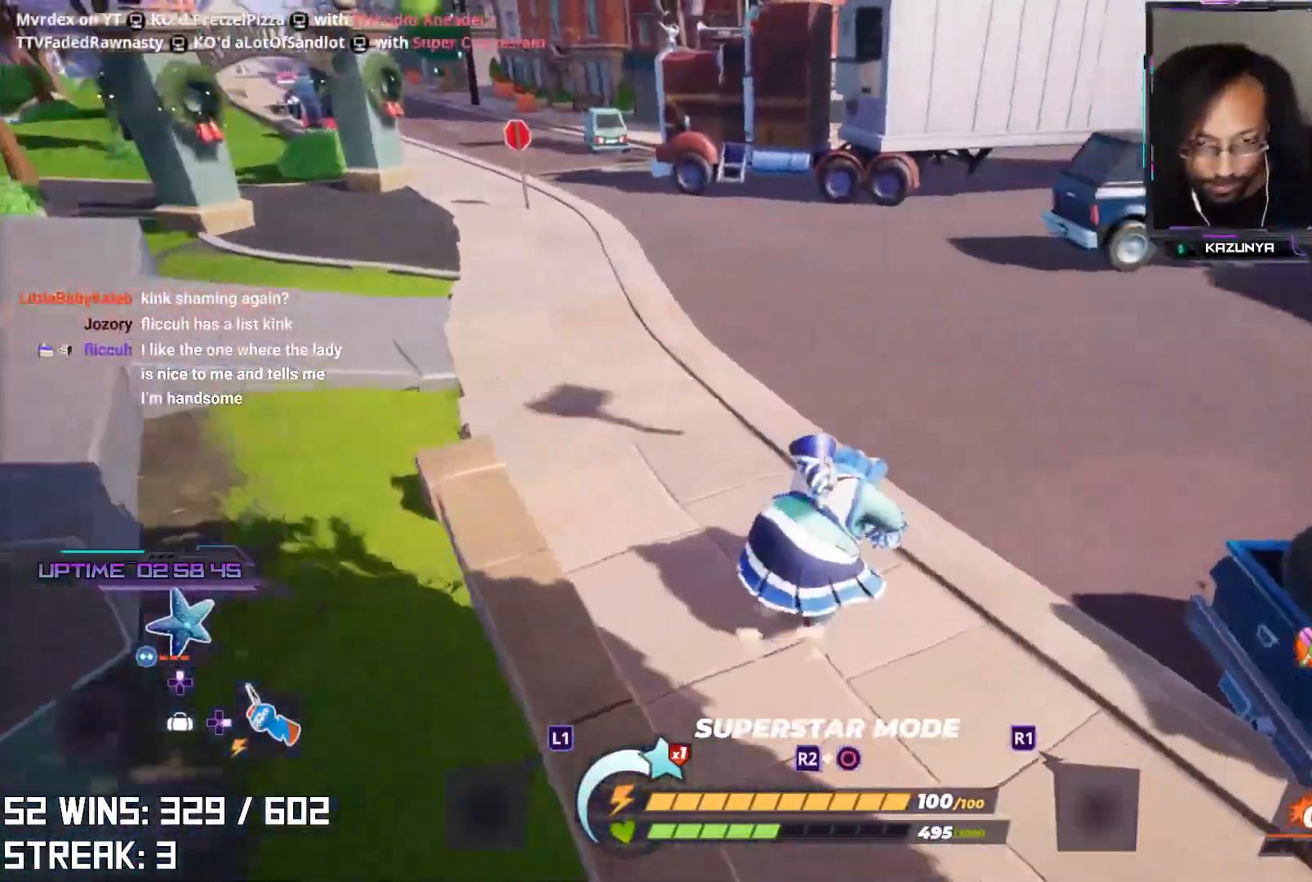
{"buttons": [], "left_stick": "up", "right_stick": "down-right", "events": [[83, "left_stick", "right"], [133, "right_stick", "center"], [183, "left_stick", "up-right"], [283, "left_stick", "up"], [400, "right_stick", "down-right"]]}
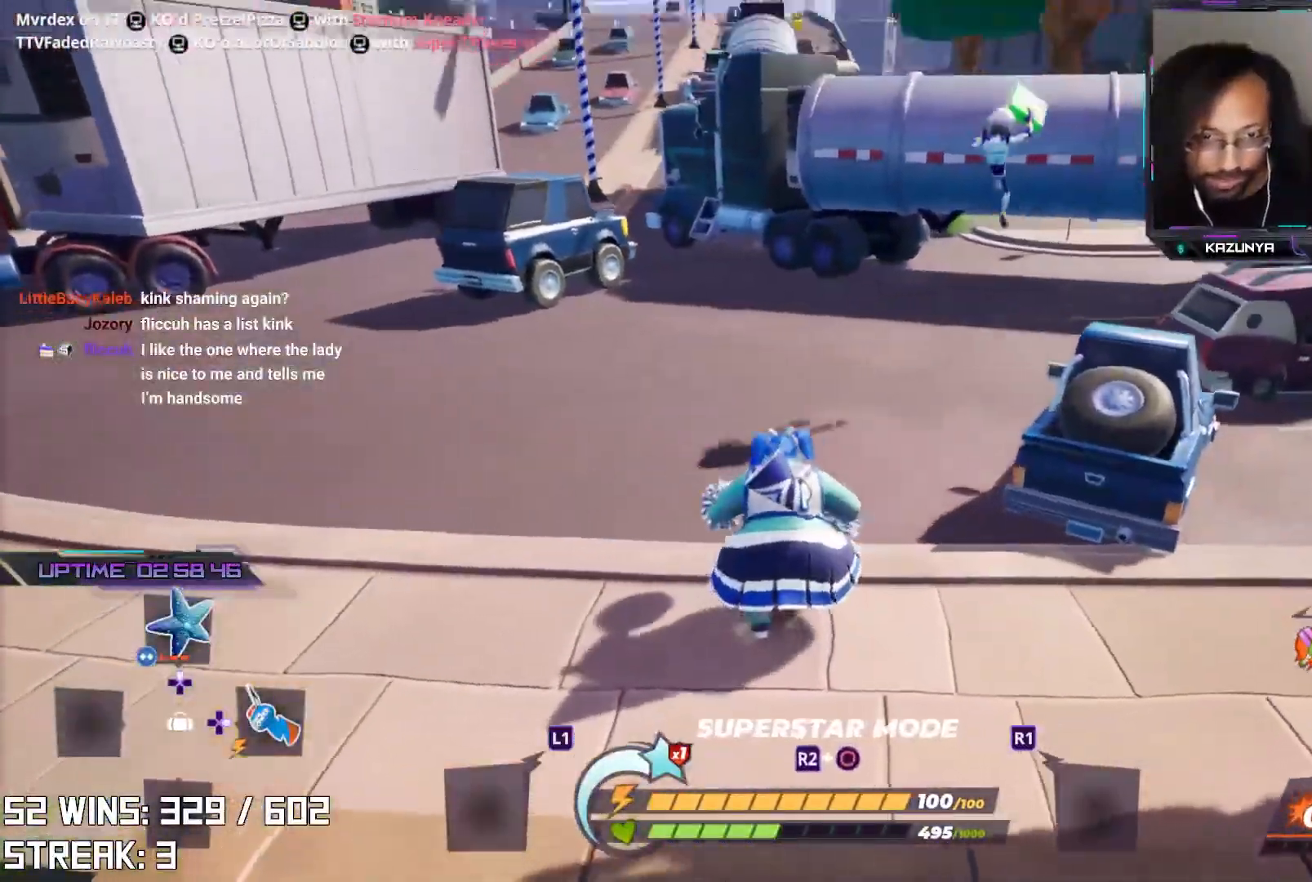
{"buttons": ["L2"], "left_stick": "up", "right_stick": "up", "events": [[167, "right_stick", "center"], [483, "right_stick", "up"], [500, "L2", "down"]]}
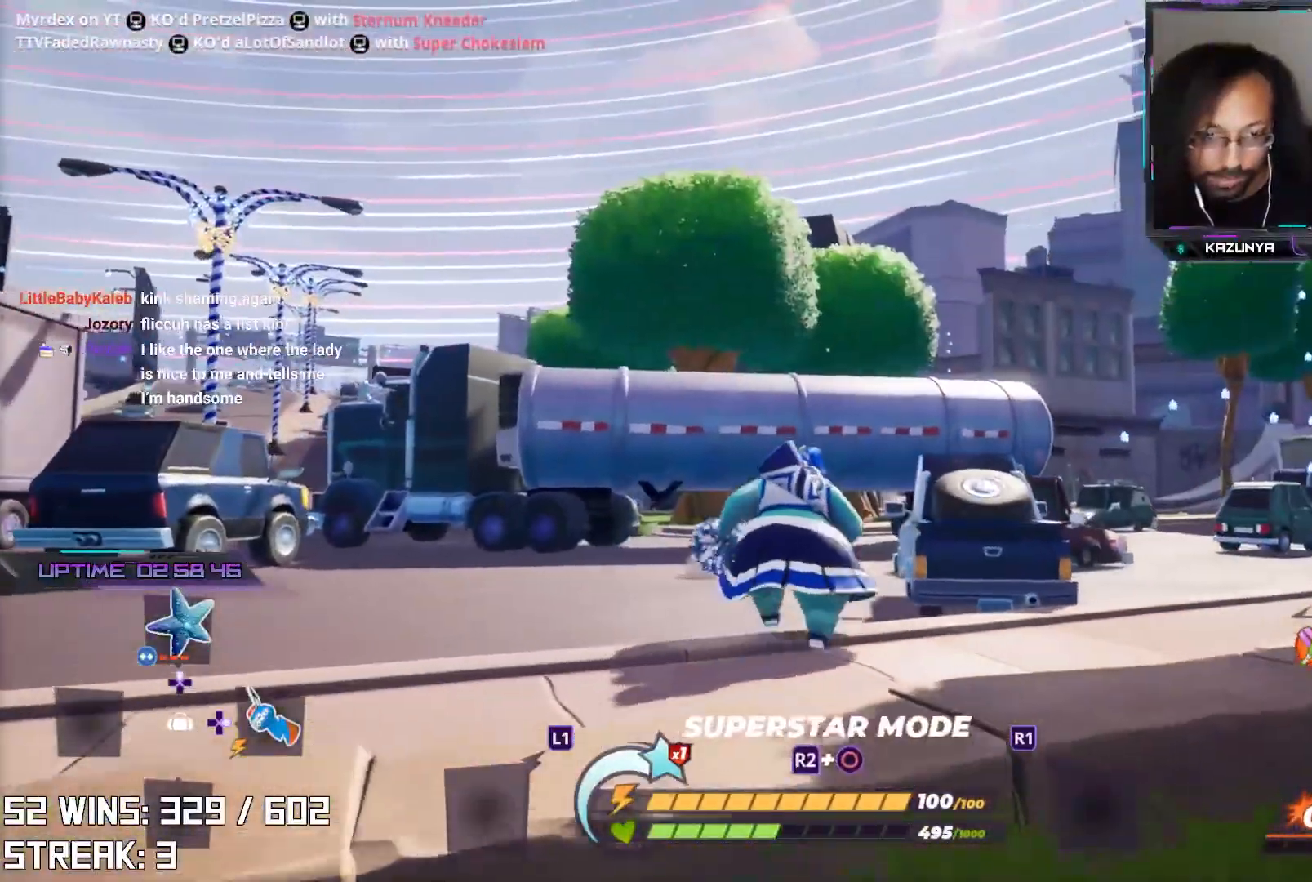
{"buttons": ["L2"], "left_stick": "up", "right_stick": "center", "events": [[117, "right_stick", "center"], [367, "TRIANGLE", "down"], [483, "TRIANGLE", "up"]]}
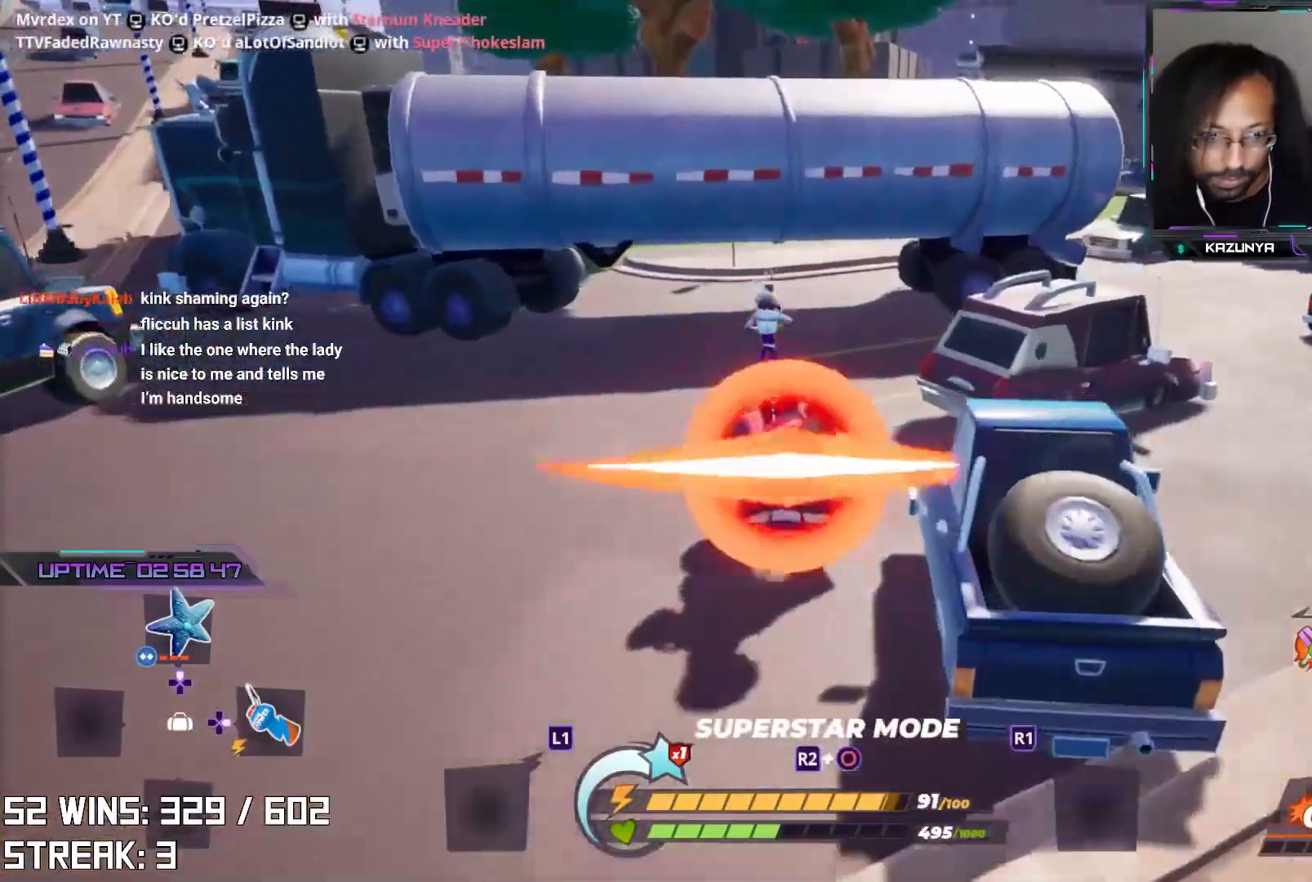
{"buttons": ["L2"], "left_stick": "up", "right_stick": "center", "events": []}
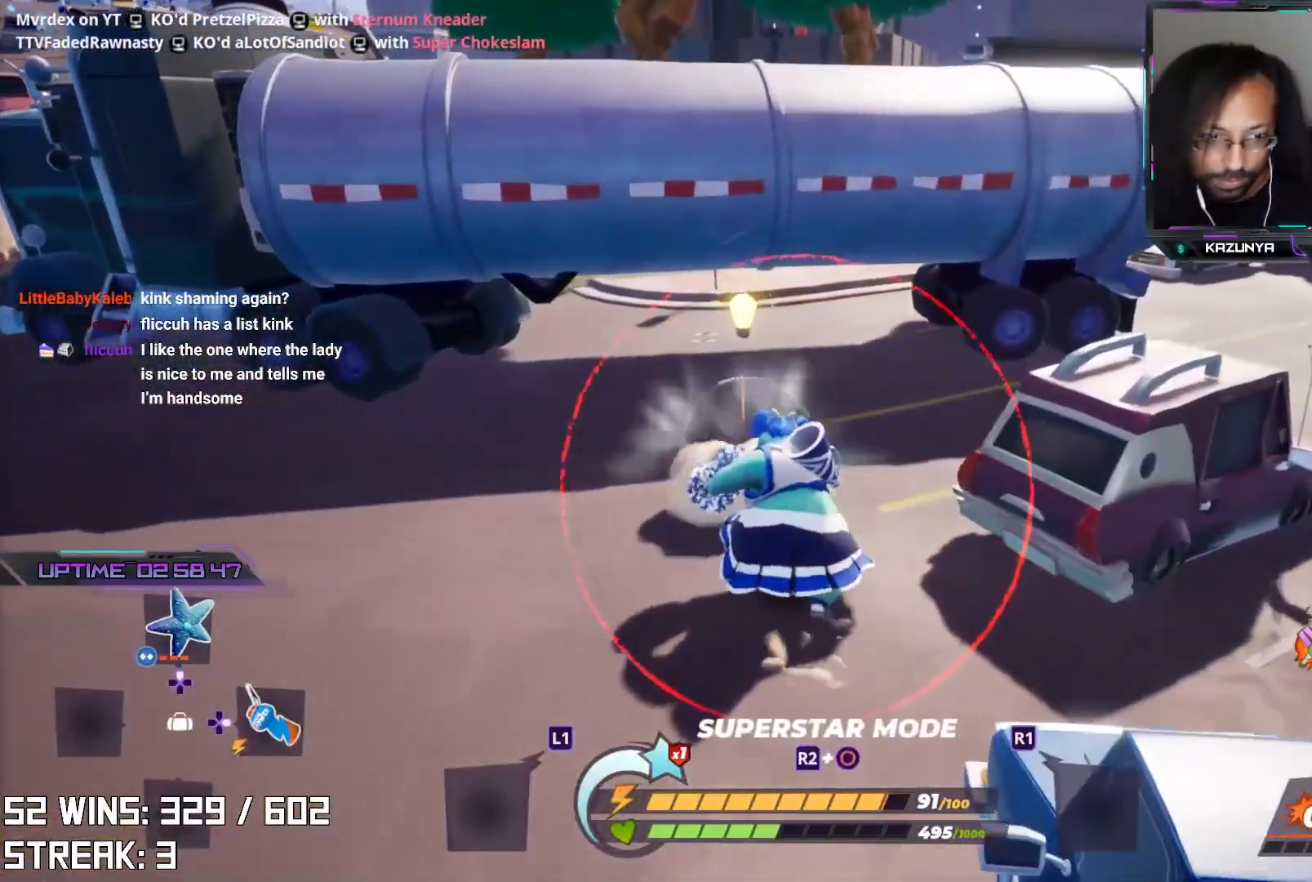
{"buttons": [], "left_stick": "center", "right_stick": "center", "events": [[33, "right_stick", "up-right"], [133, "L2", "up"], [183, "right_stick", "center"], [217, "left_stick", "center"]]}
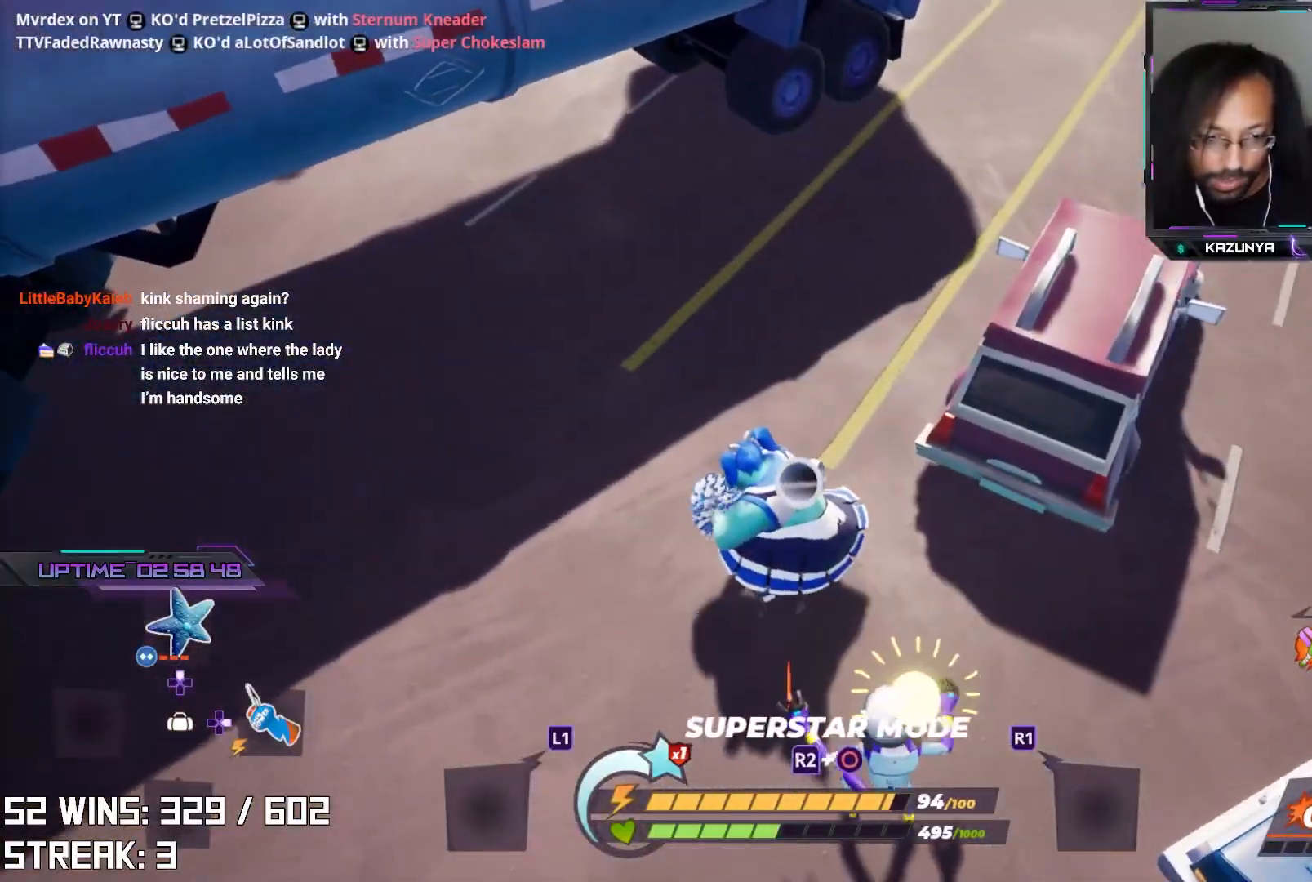
{"buttons": ["R2"], "left_stick": "center", "right_stick": "center", "events": [[333, "R2", "down"], [367, "CIRCLE", "down"], [500, "CIRCLE", "up"]]}
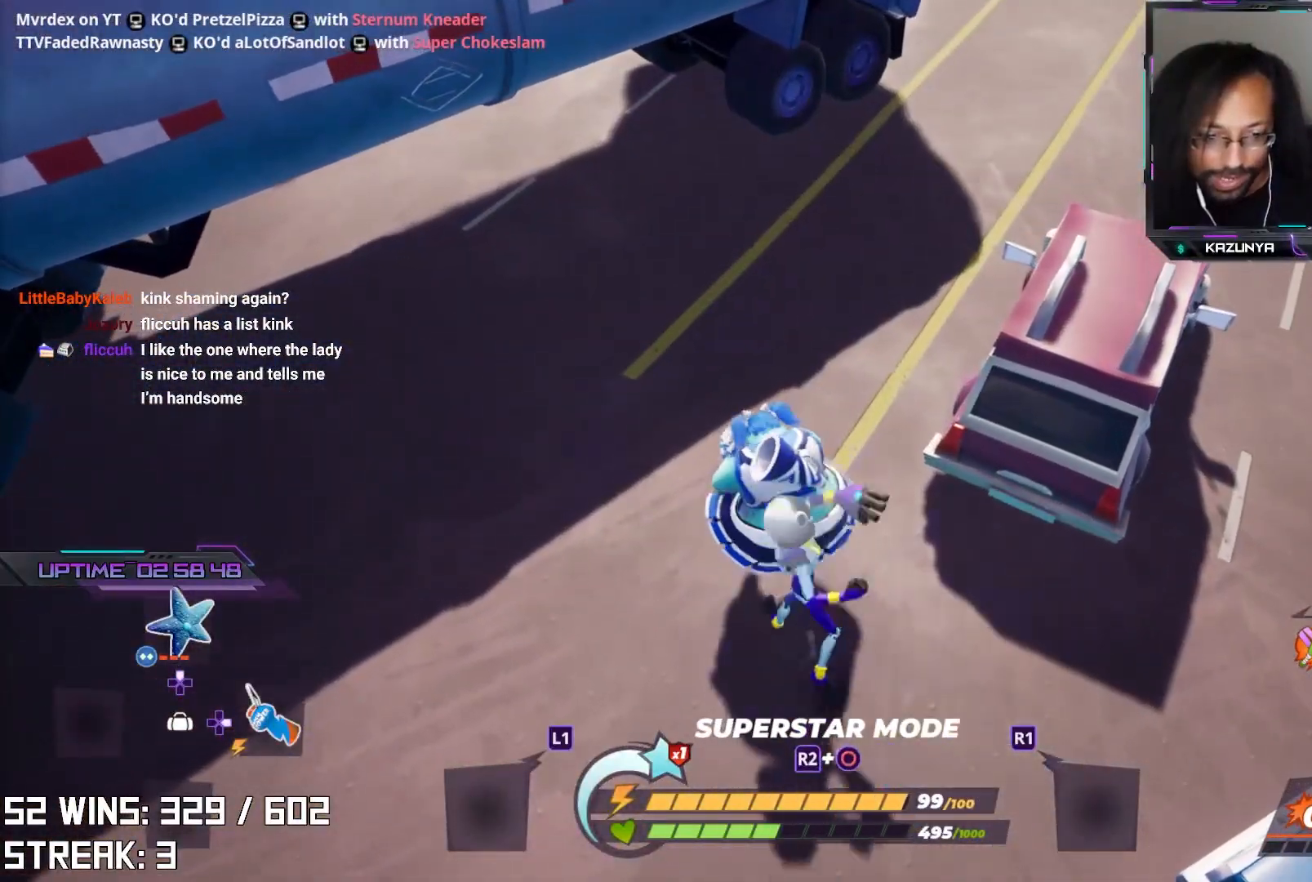
{"buttons": [], "left_stick": "up-right", "right_stick": "right", "events": [[17, "R2", "up"], [300, "right_stick", "right"], [367, "left_stick", "right"], [467, "left_stick", "up-right"]]}
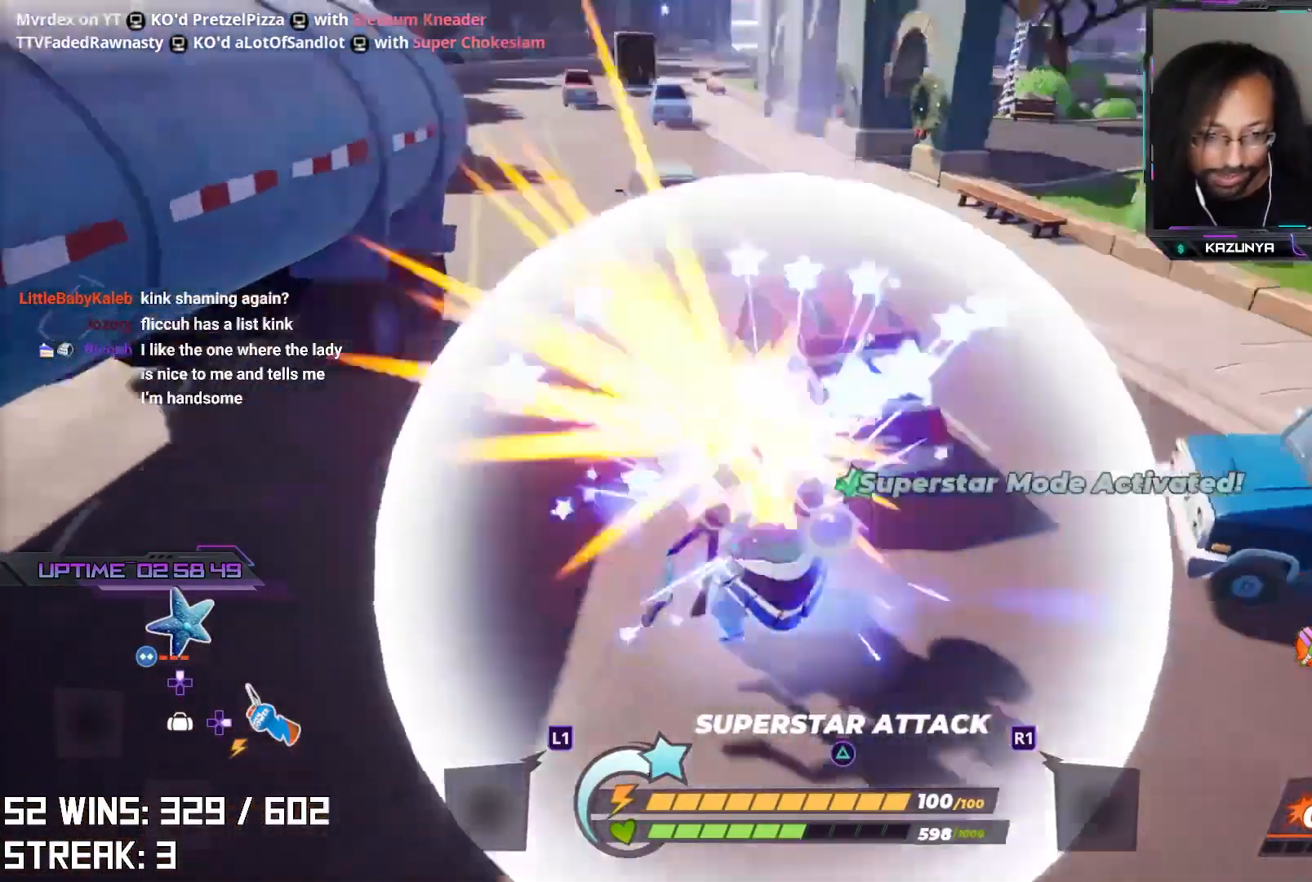
{"buttons": [], "left_stick": "up-right", "right_stick": "center", "events": [[117, "right_stick", "center"], [183, "right_stick", "right"], [350, "right_stick", "center"]]}
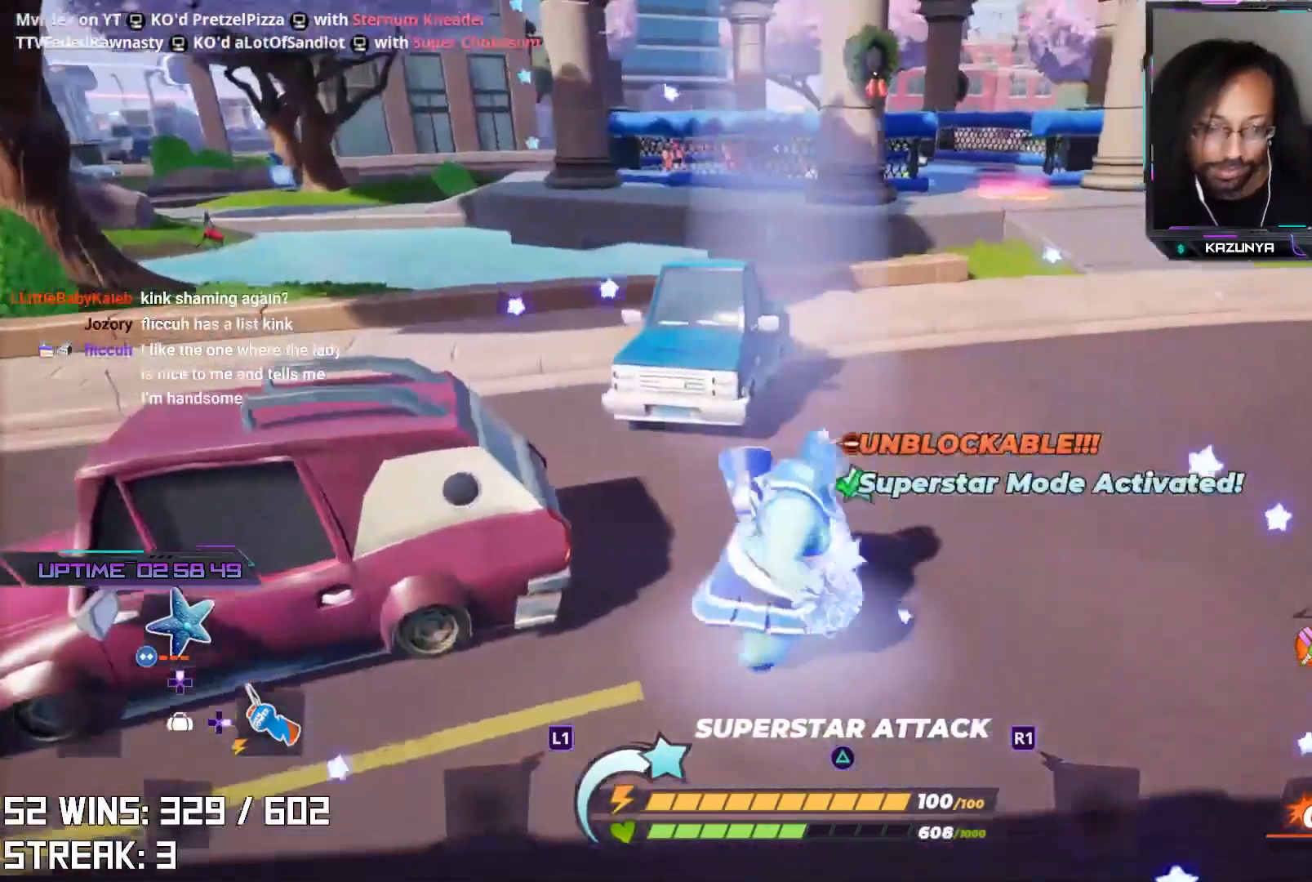
{"buttons": [], "left_stick": "up-right", "right_stick": "center", "events": [[67, "DPAD_UP", "down"], [83, "right_stick", "right"], [183, "DPAD_UP", "up"], [300, "right_stick", "center"]]}
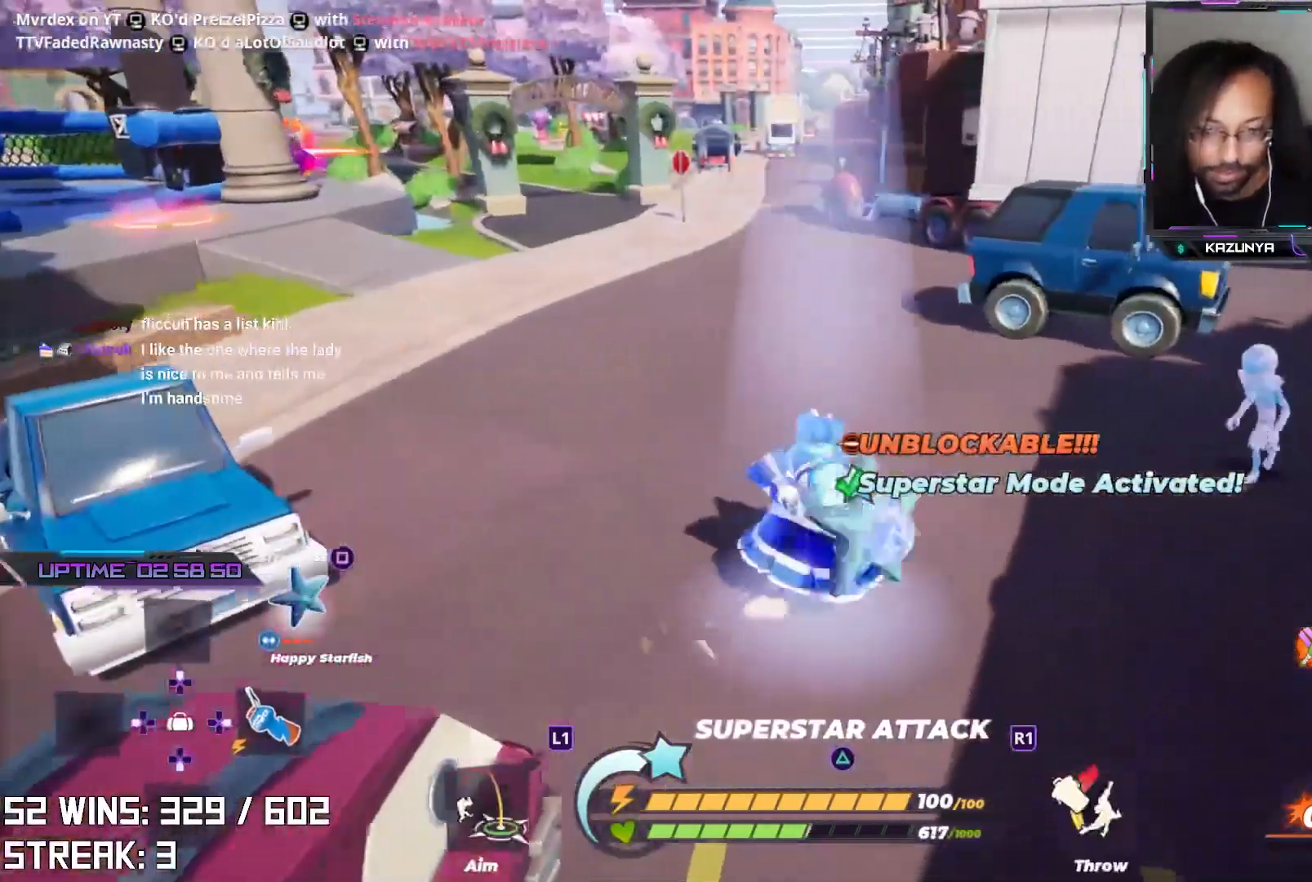
{"buttons": [], "left_stick": "up", "right_stick": "center", "events": [[133, "TRIANGLE", "down"], [217, "TRIANGLE", "up"], [300, "TRIANGLE", "down"], [383, "TRIANGLE", "up"], [417, "left_stick", "up"]]}
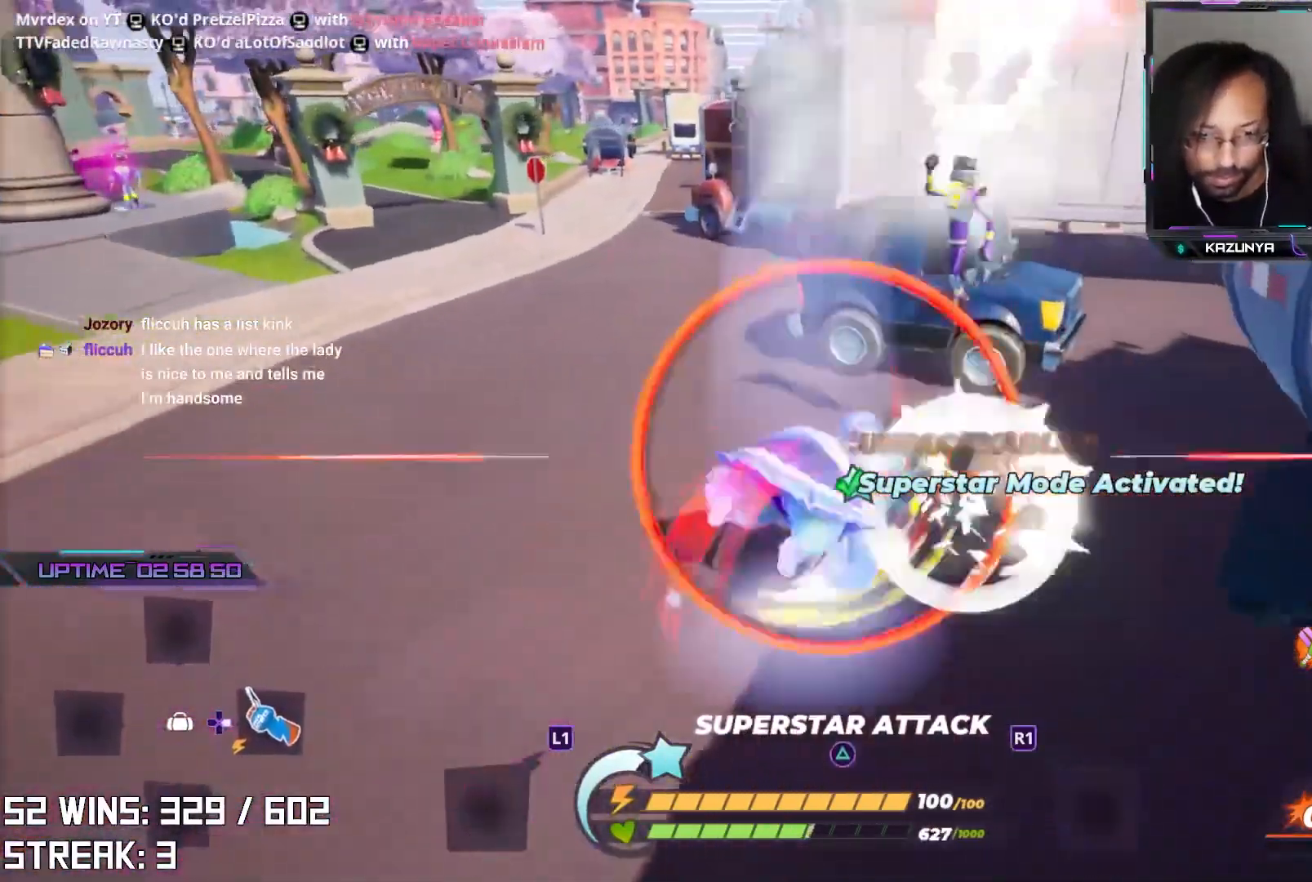
{"buttons": [], "left_stick": "up", "right_stick": "center", "events": [[217, "right_stick", "down"], [317, "right_stick", "center"]]}
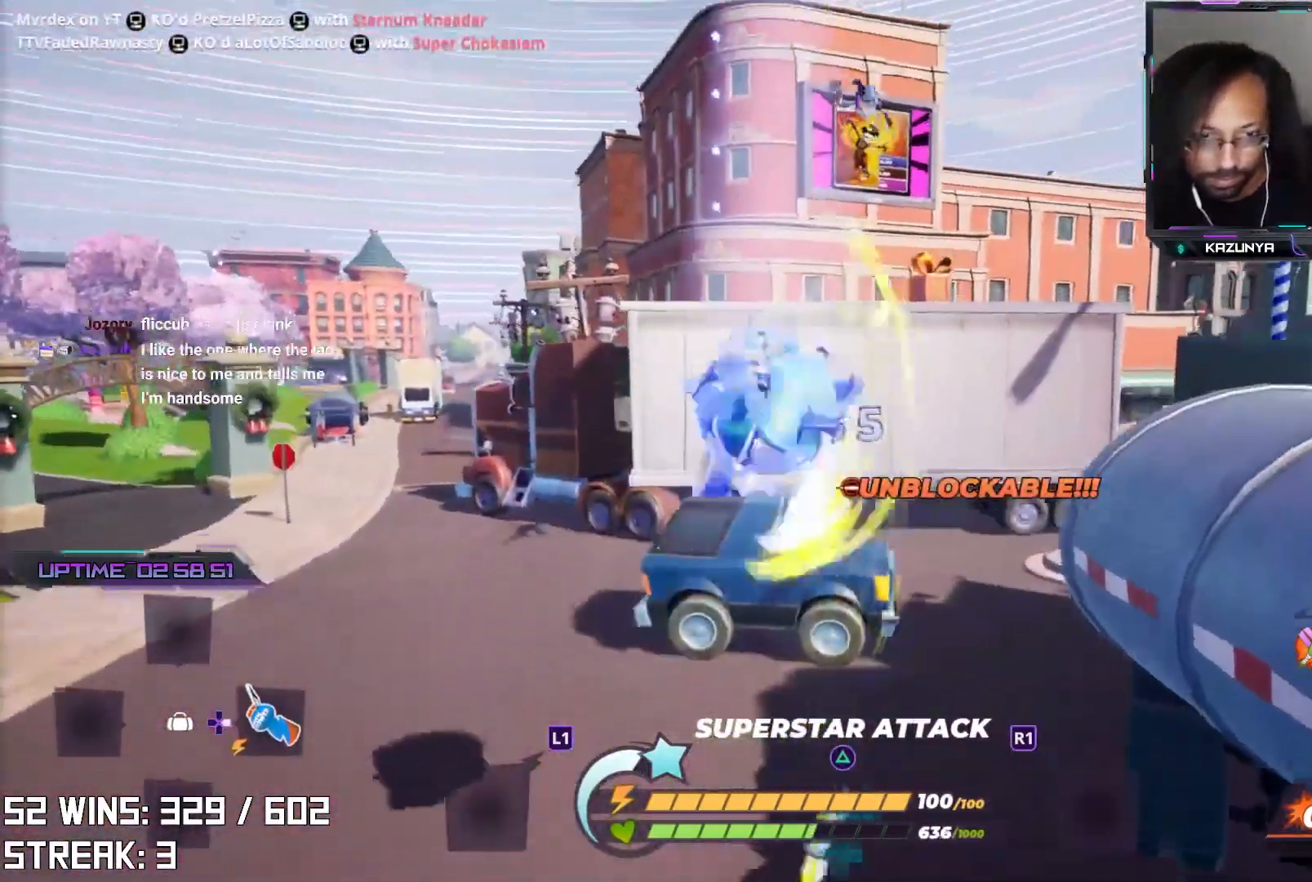
{"buttons": [], "left_stick": "up-right", "right_stick": "center", "events": [[417, "left_stick", "up-right"]]}
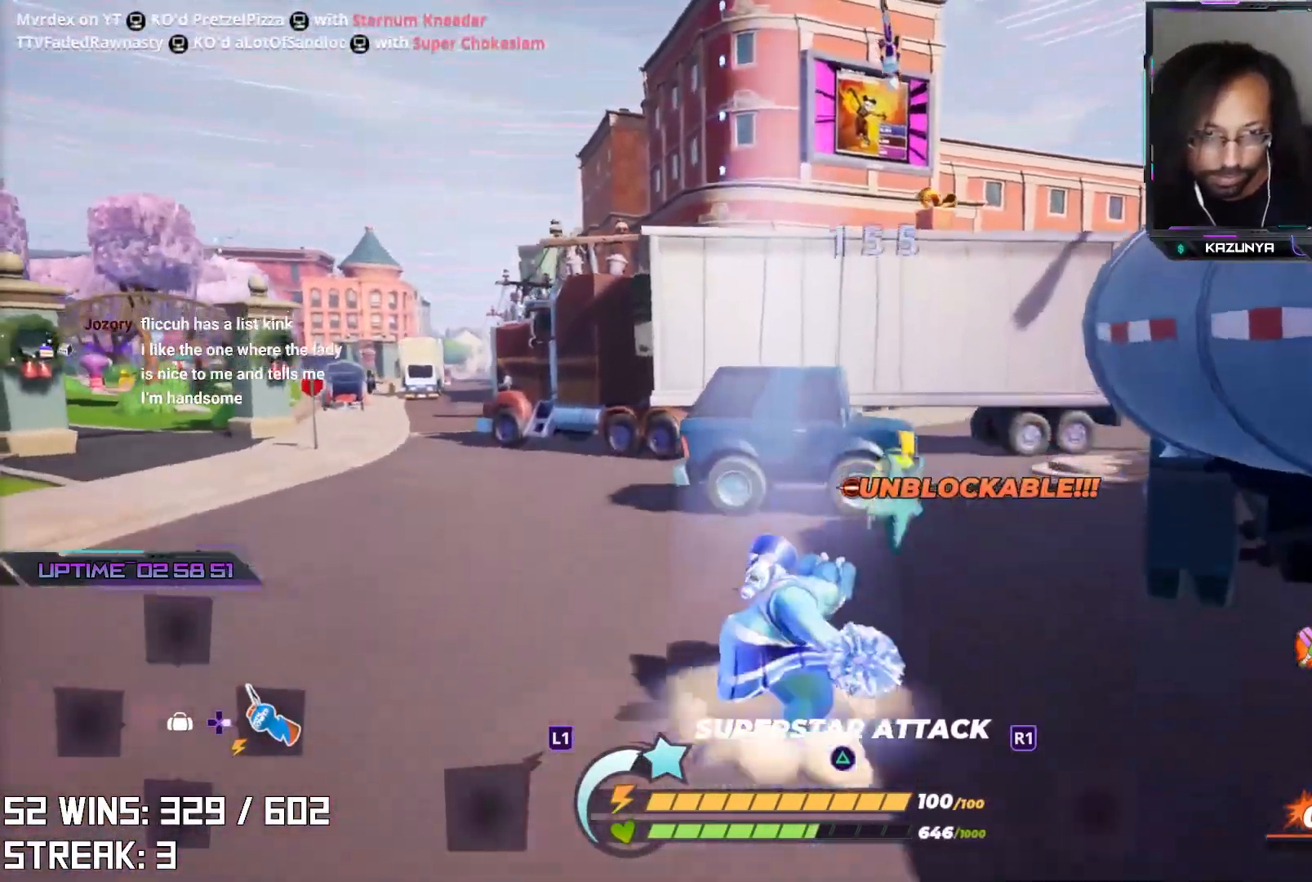
{"buttons": ["L2"], "left_stick": "up-right", "right_stick": "center", "events": [[200, "L2", "down"]]}
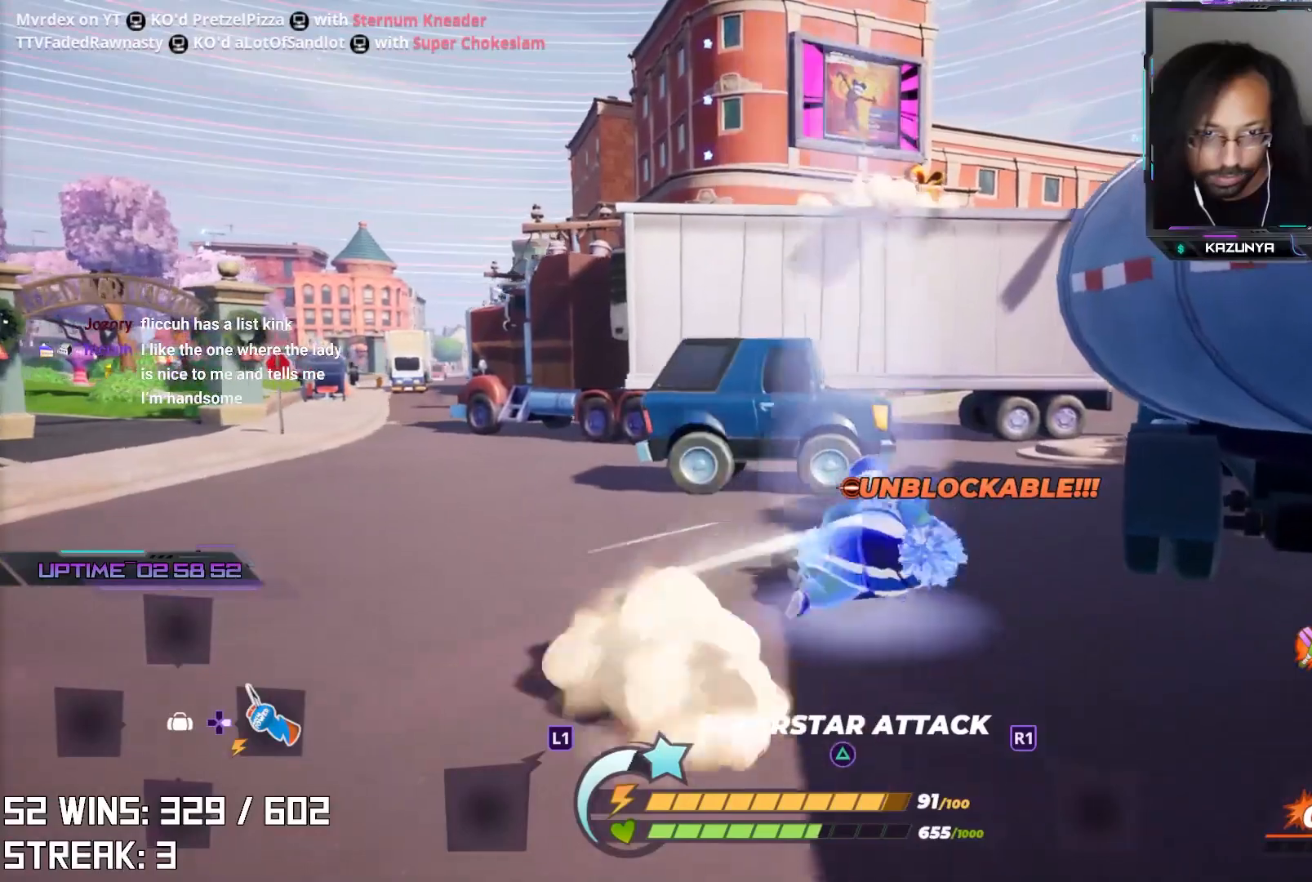
{"buttons": ["L2"], "left_stick": "up-right", "right_stick": "center", "events": [[183, "left_stick", "up"], [433, "left_stick", "up-right"]]}
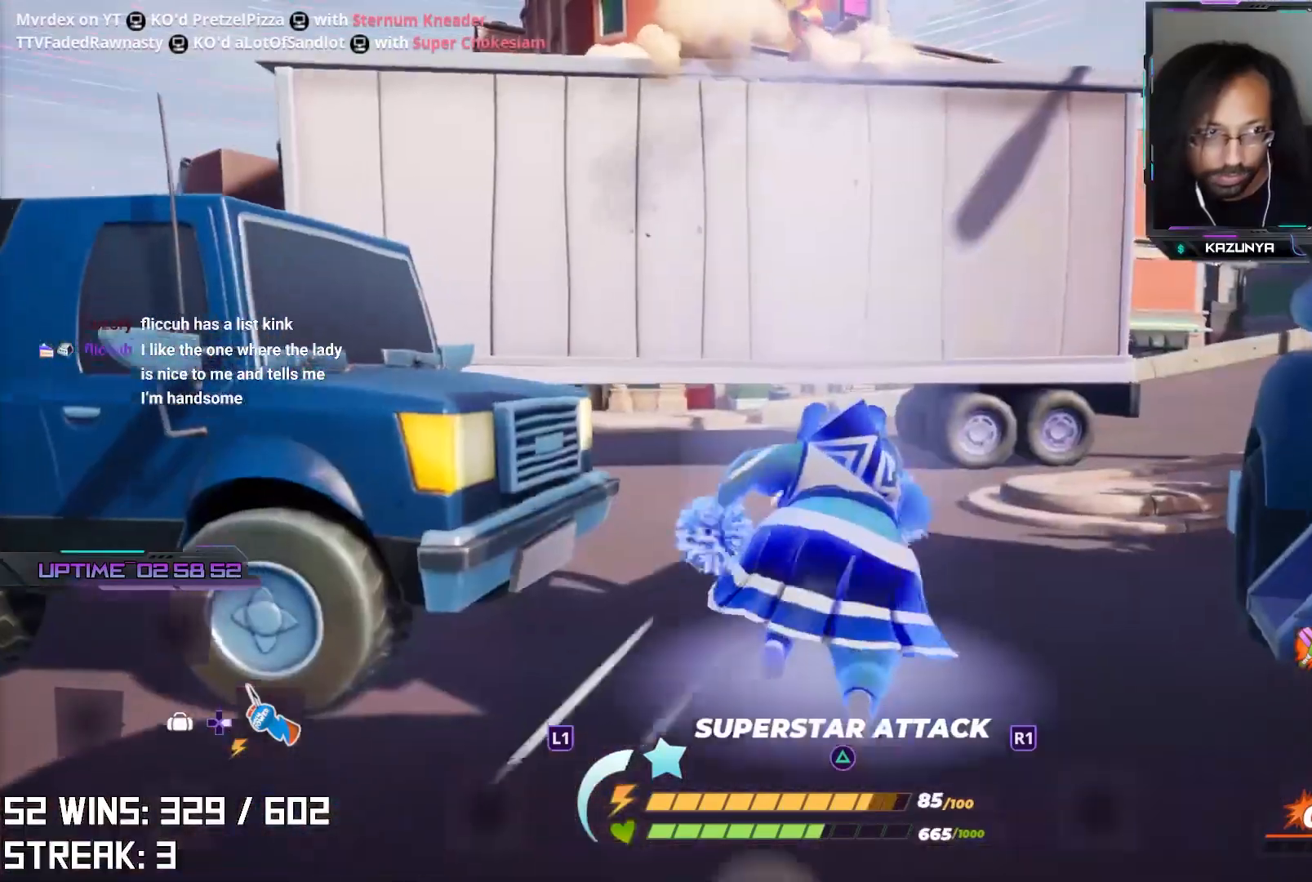
{"buttons": [], "left_stick": "right", "right_stick": "center", "events": [[50, "L2", "up"], [117, "left_stick", "right"], [150, "right_stick", "left"], [267, "right_stick", "center"]]}
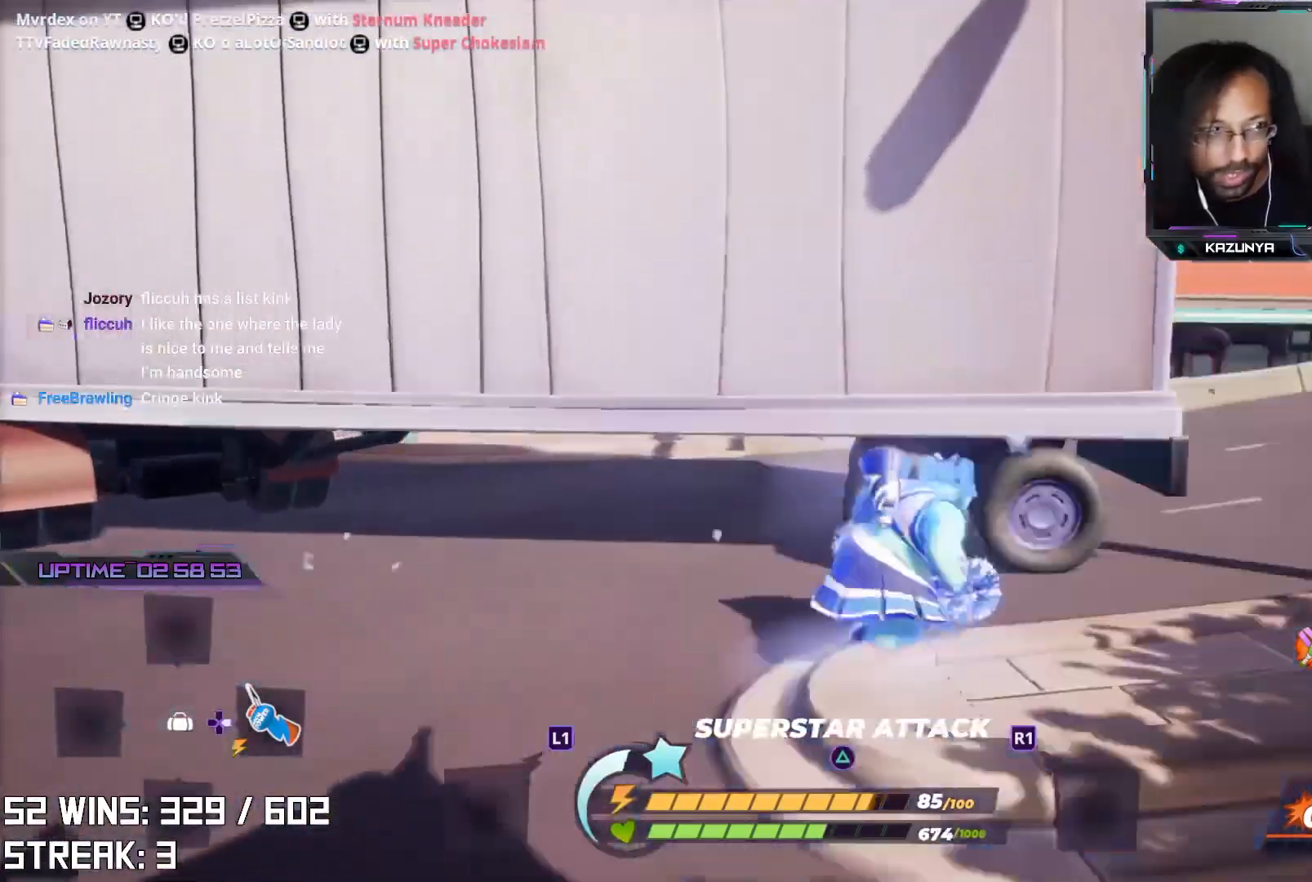
{"buttons": ["CIRCLE"], "left_stick": "up", "right_stick": "left", "events": [[33, "left_stick", "up"], [67, "CROSS", "down"], [317, "right_stick", "left"], [350, "CROSS", "up"], [433, "CIRCLE", "down"]]}
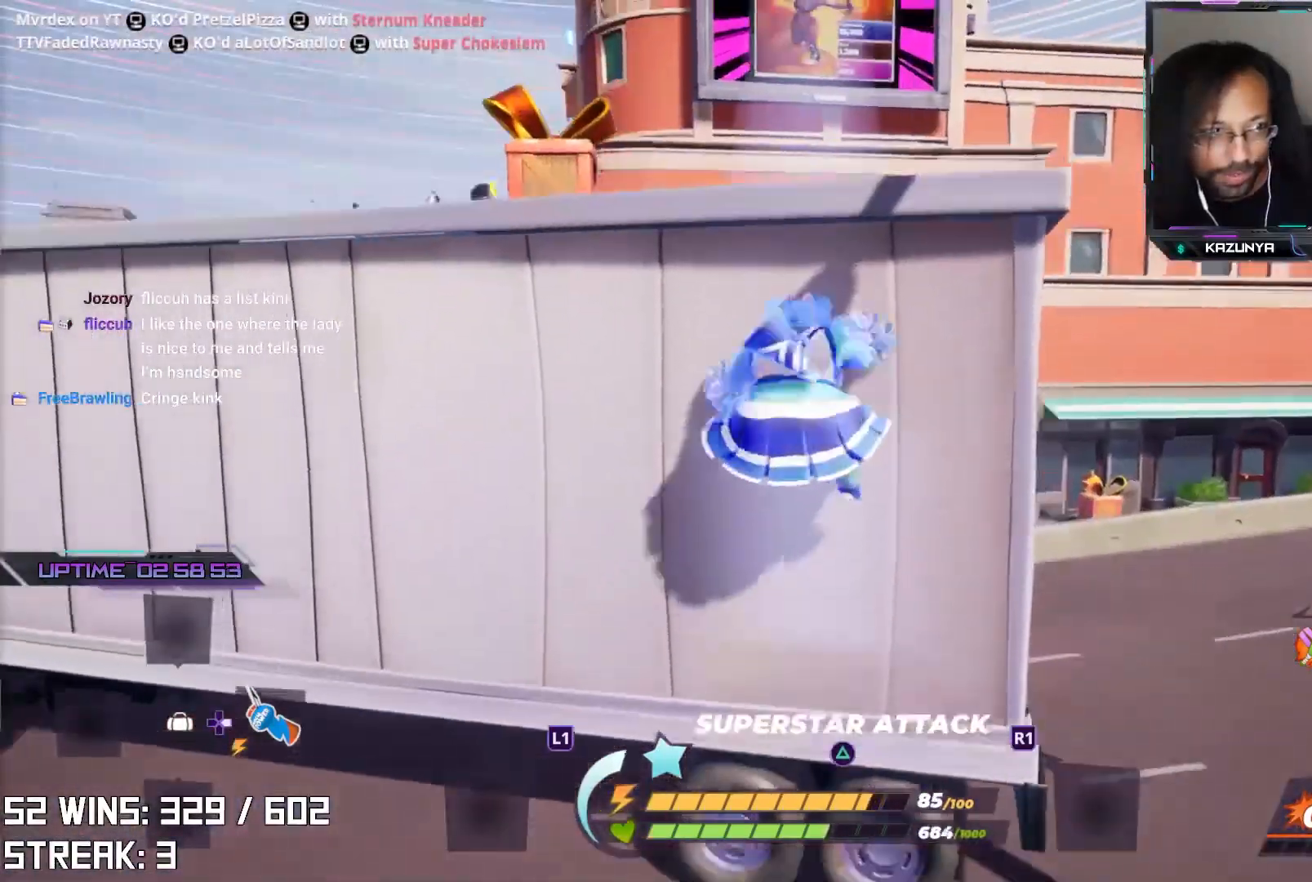
{"buttons": [], "left_stick": "right", "right_stick": "up", "events": [[67, "CROSS", "down"], [83, "CIRCLE", "up"], [117, "right_stick", "up"], [217, "CROSS", "up"], [217, "right_stick", "center"], [467, "right_stick", "up"], [483, "left_stick", "right"]]}
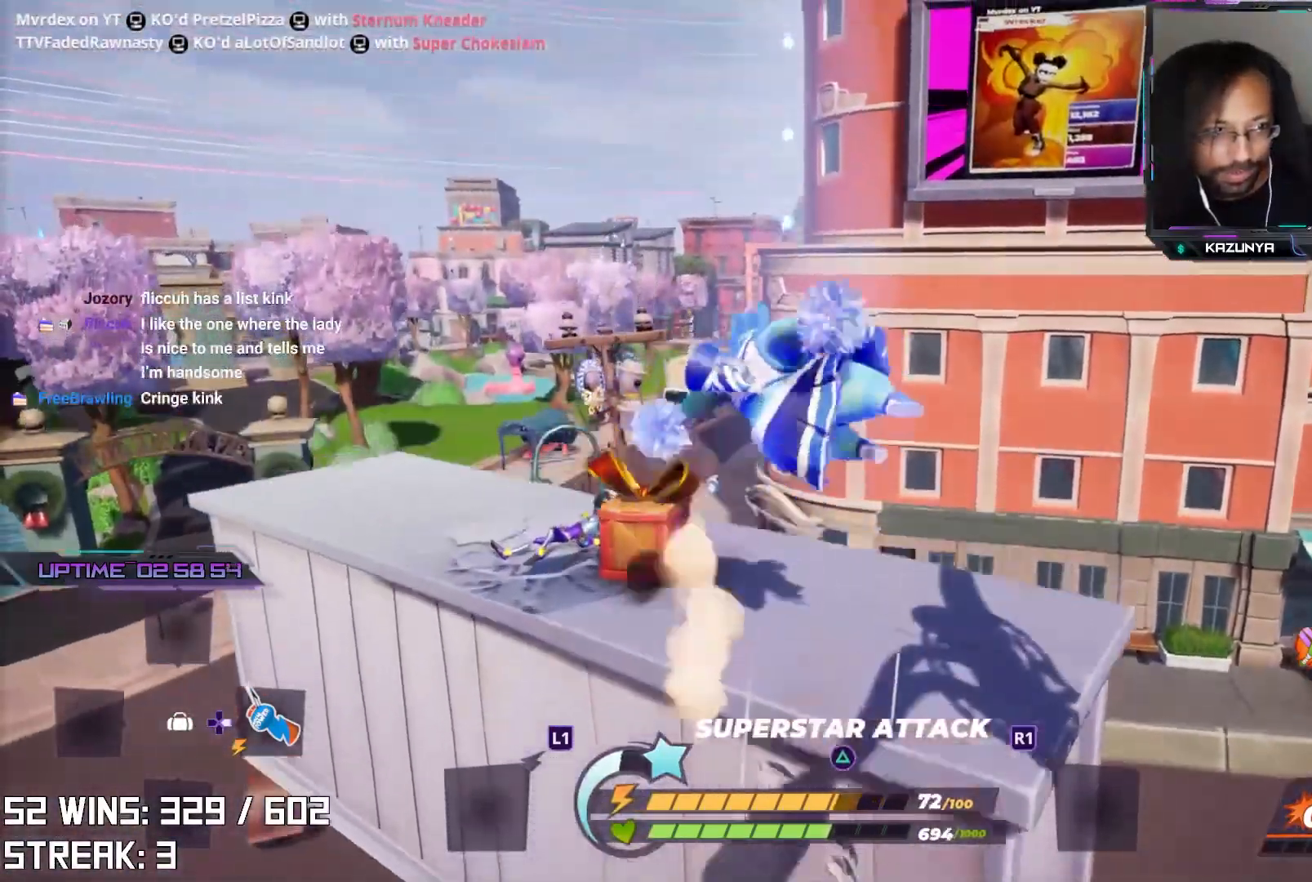
{"buttons": [], "left_stick": "up-left", "right_stick": "center", "events": [[50, "left_stick", "down-left"], [100, "right_stick", "center"], [267, "left_stick", "up-left"]]}
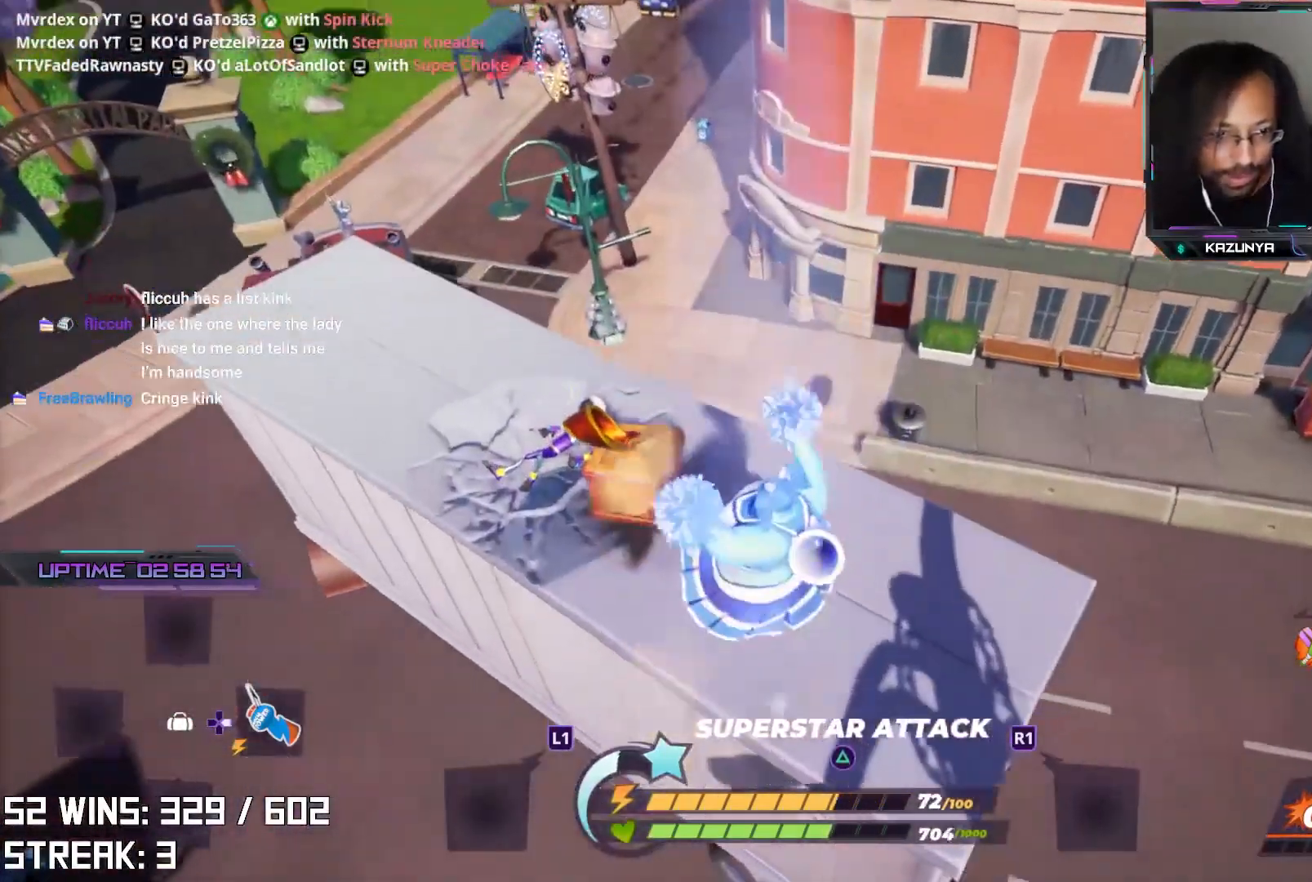
{"buttons": ["R2"], "left_stick": "up-left", "right_stick": "center"}
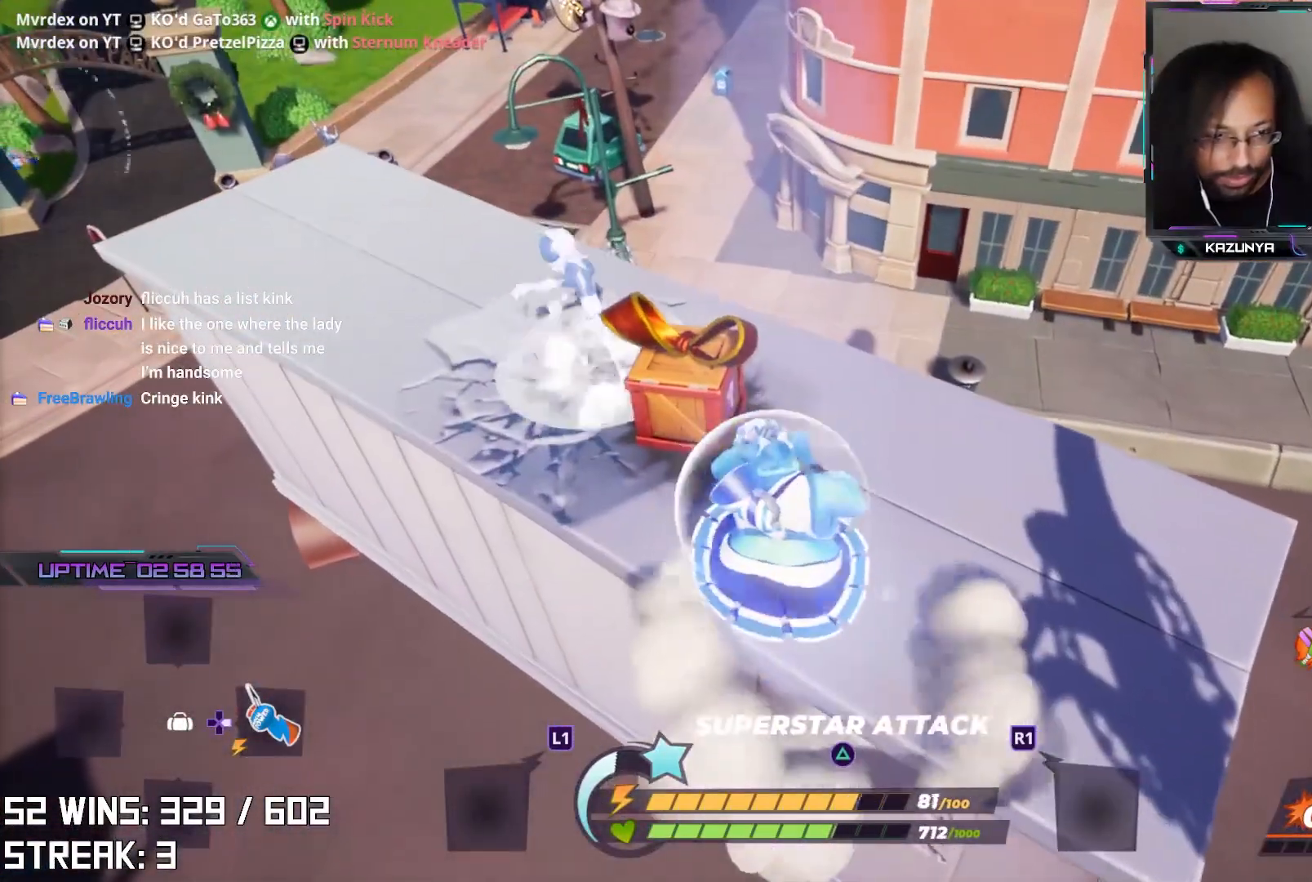
{"buttons": [], "left_stick": "up-left", "right_stick": "center", "events": [[250, "left_stick", "center"], [383, "left_stick", "up-left"], [433, "R2", "up"]]}
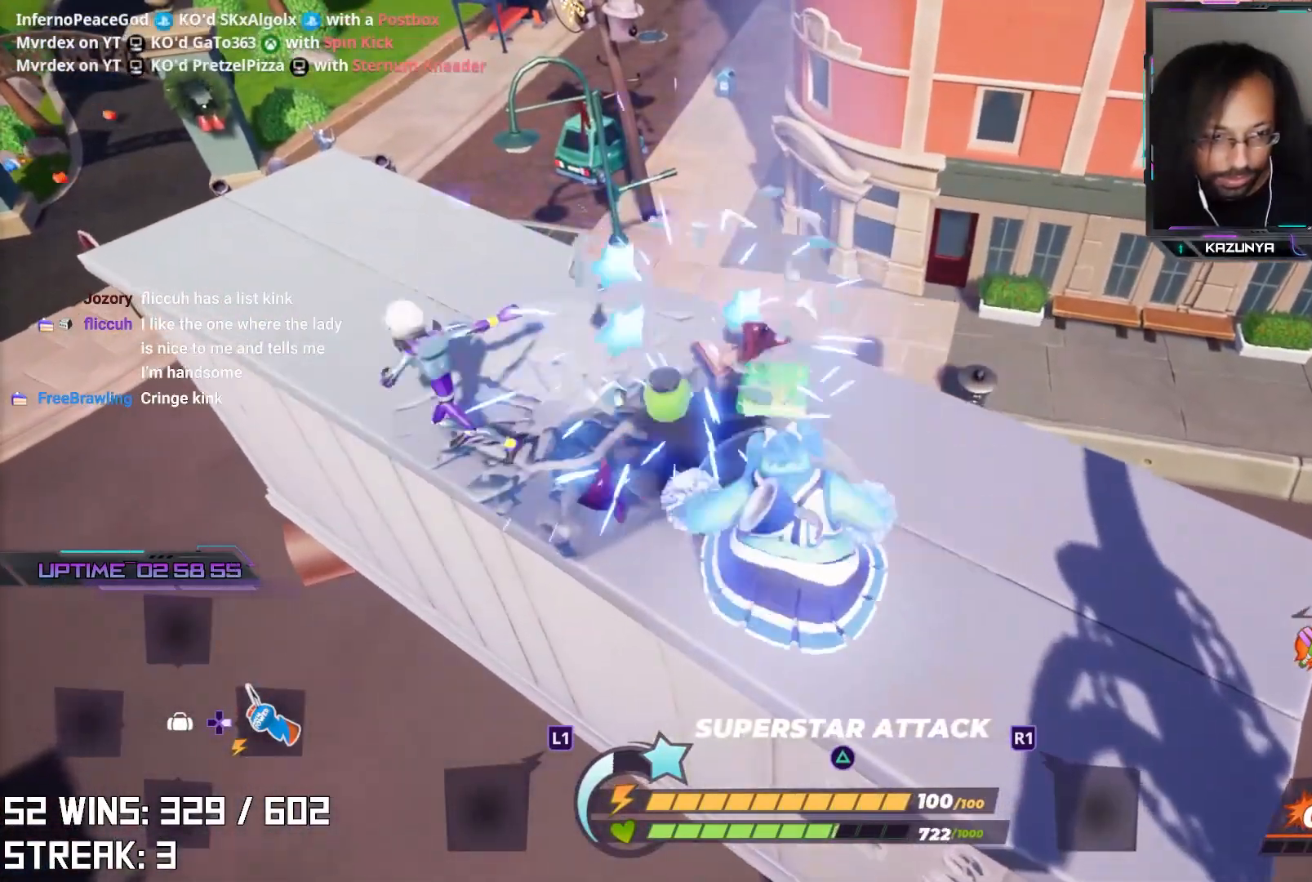
{"buttons": [], "left_stick": "center", "right_stick": "center", "events": [[233, "SQUARE", "down"], [317, "SQUARE", "up"], [433, "left_stick", "center"]]}
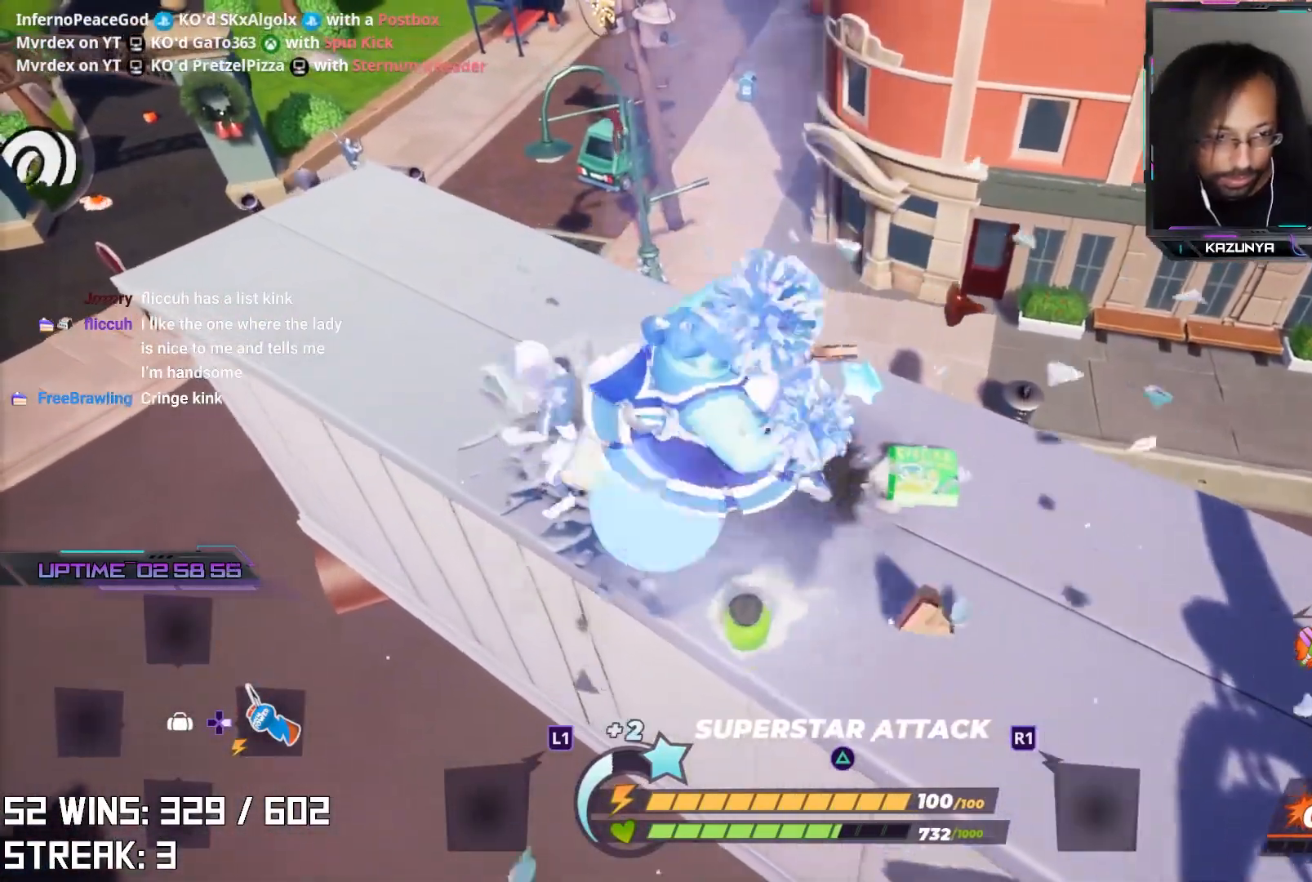
{"buttons": [], "left_stick": "center", "right_stick": "center", "events": [[100, "SQUARE", "down"], [350, "SQUARE", "up"]]}
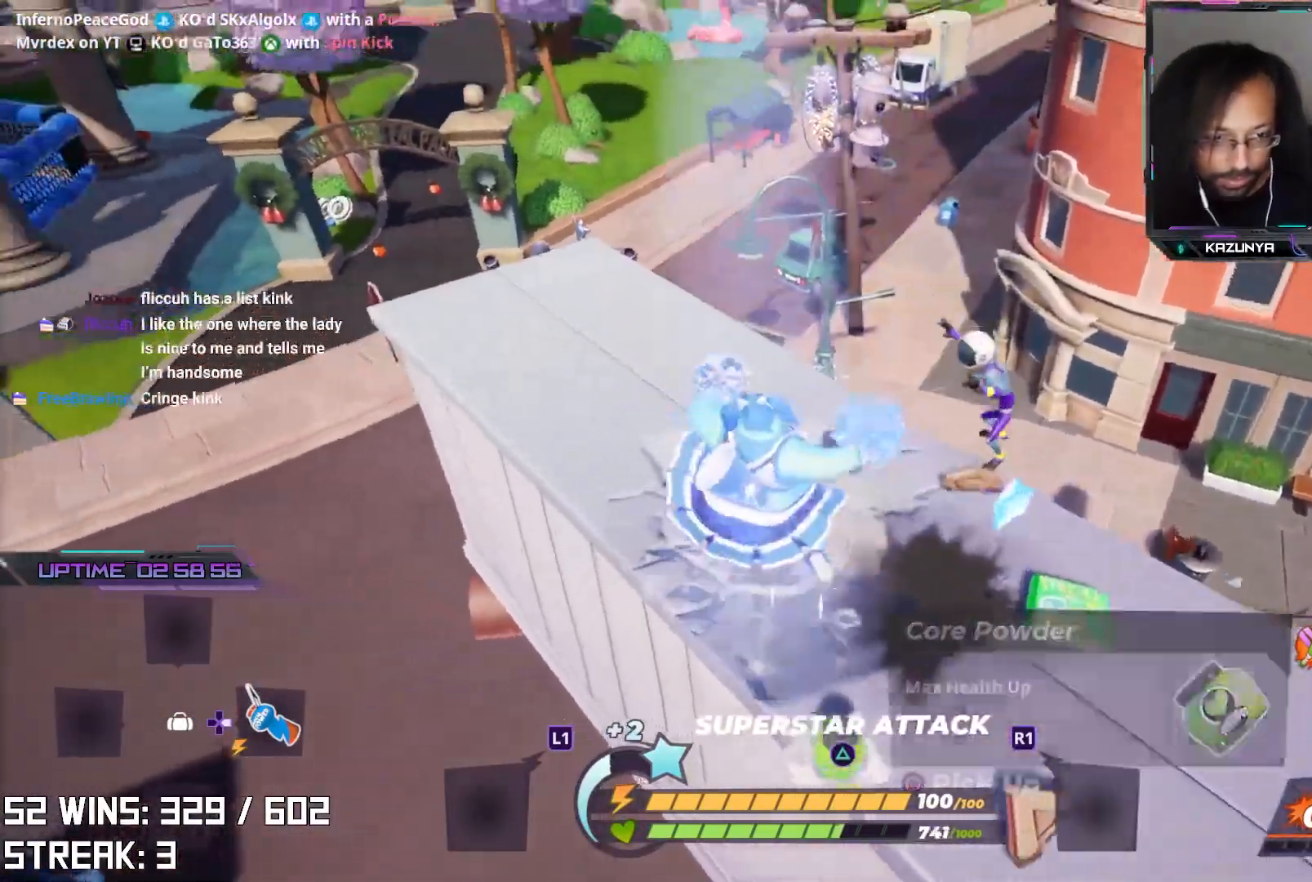
{"buttons": [], "left_stick": "center", "right_stick": "center", "events": [[50, "left_stick", "up-right"], [200, "left_stick", "right"], [350, "left_stick", "center"]]}
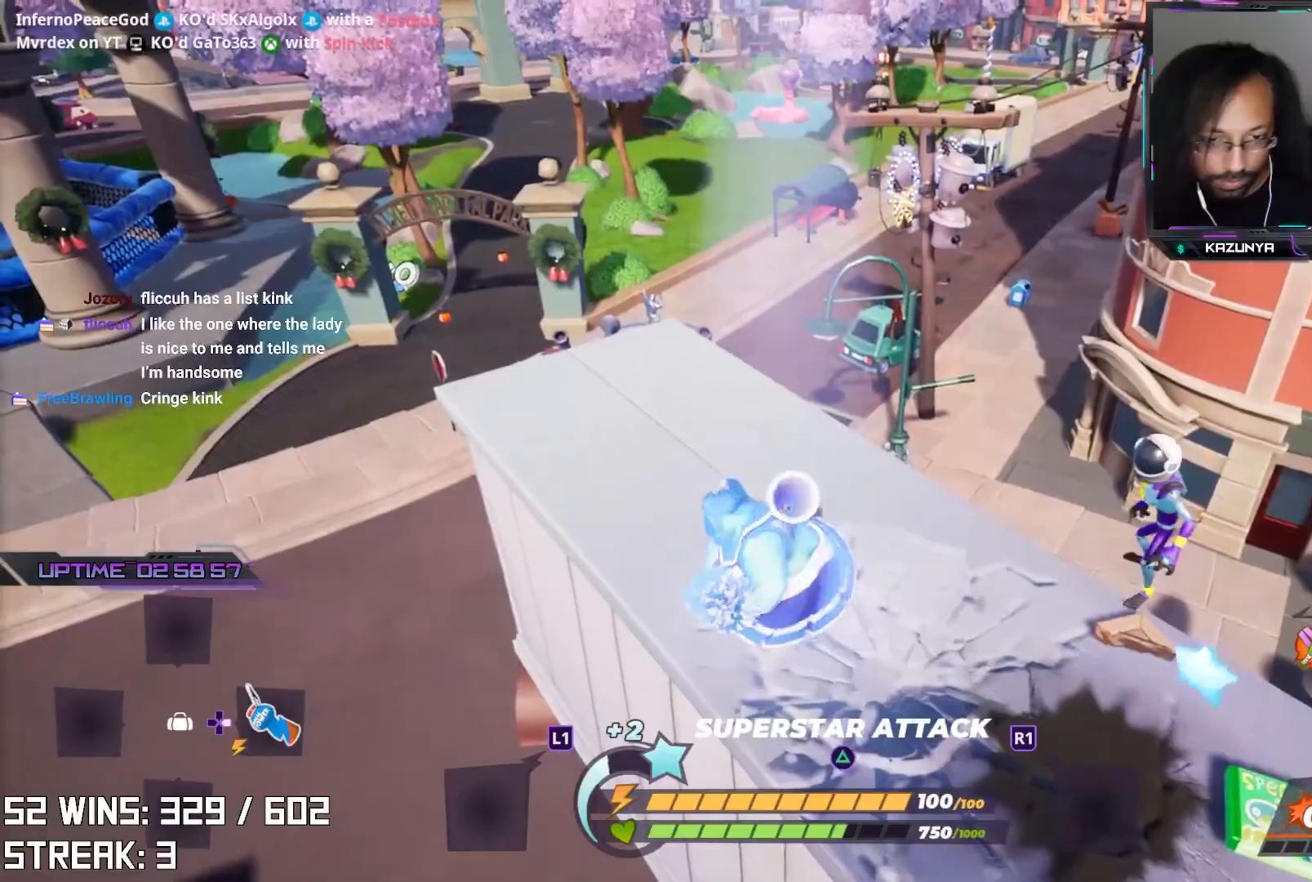
{"buttons": ["R2"], "left_stick": "center", "right_stick": "center", "events": [[17, "R2", "down"]]}
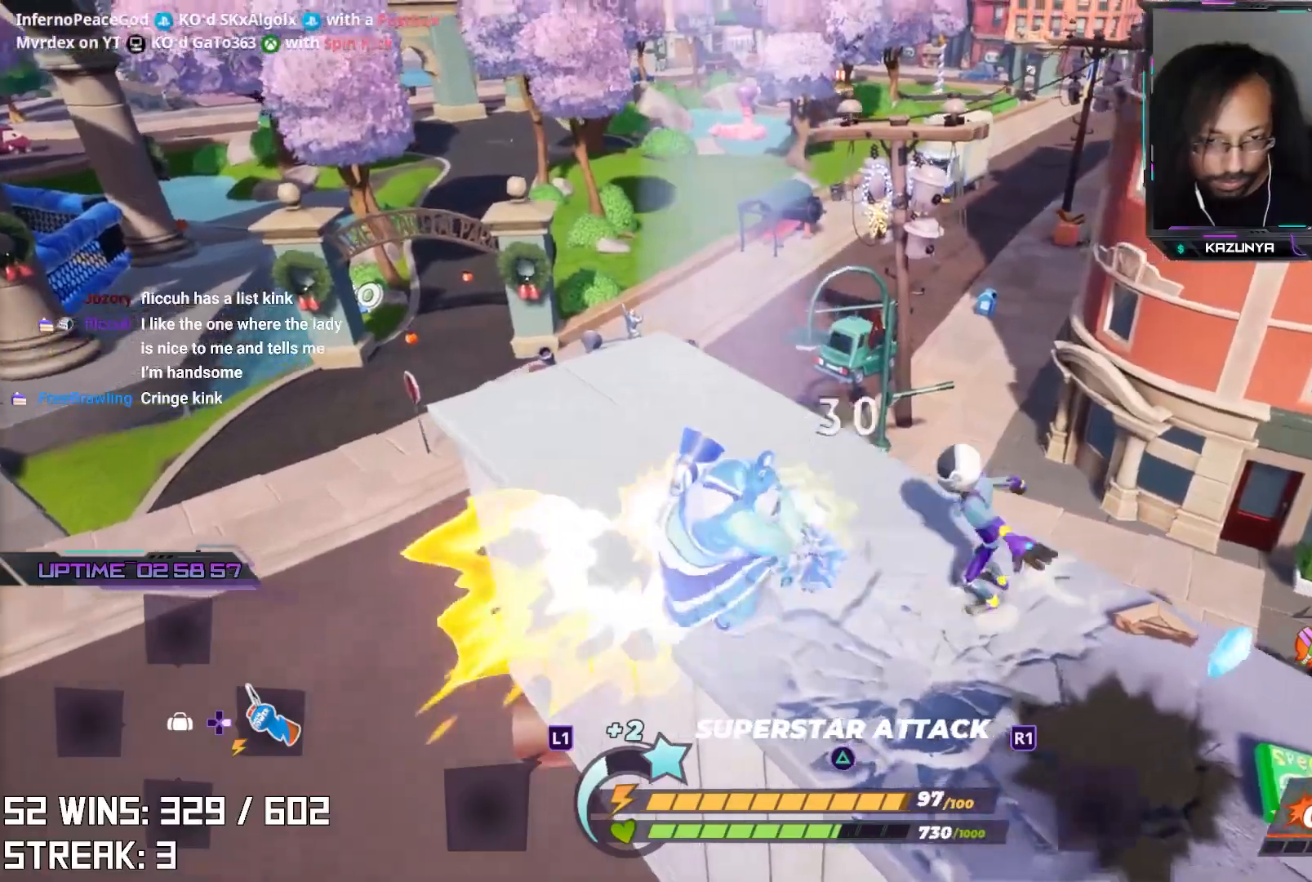
{"buttons": ["R2"], "left_stick": "center", "right_stick": "center"}
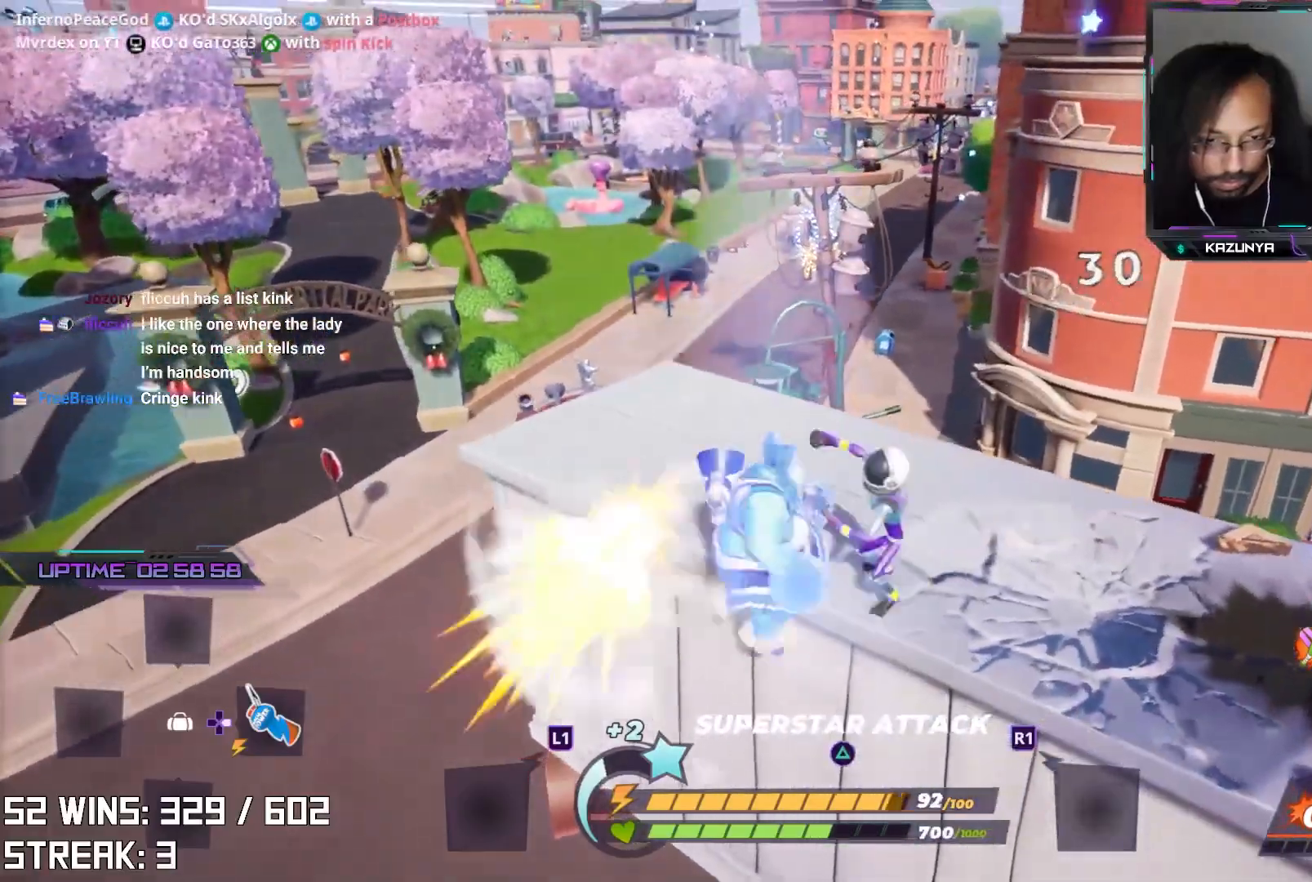
{"buttons": [], "left_stick": "center", "right_stick": "center", "events": [[233, "R2", "up"]]}
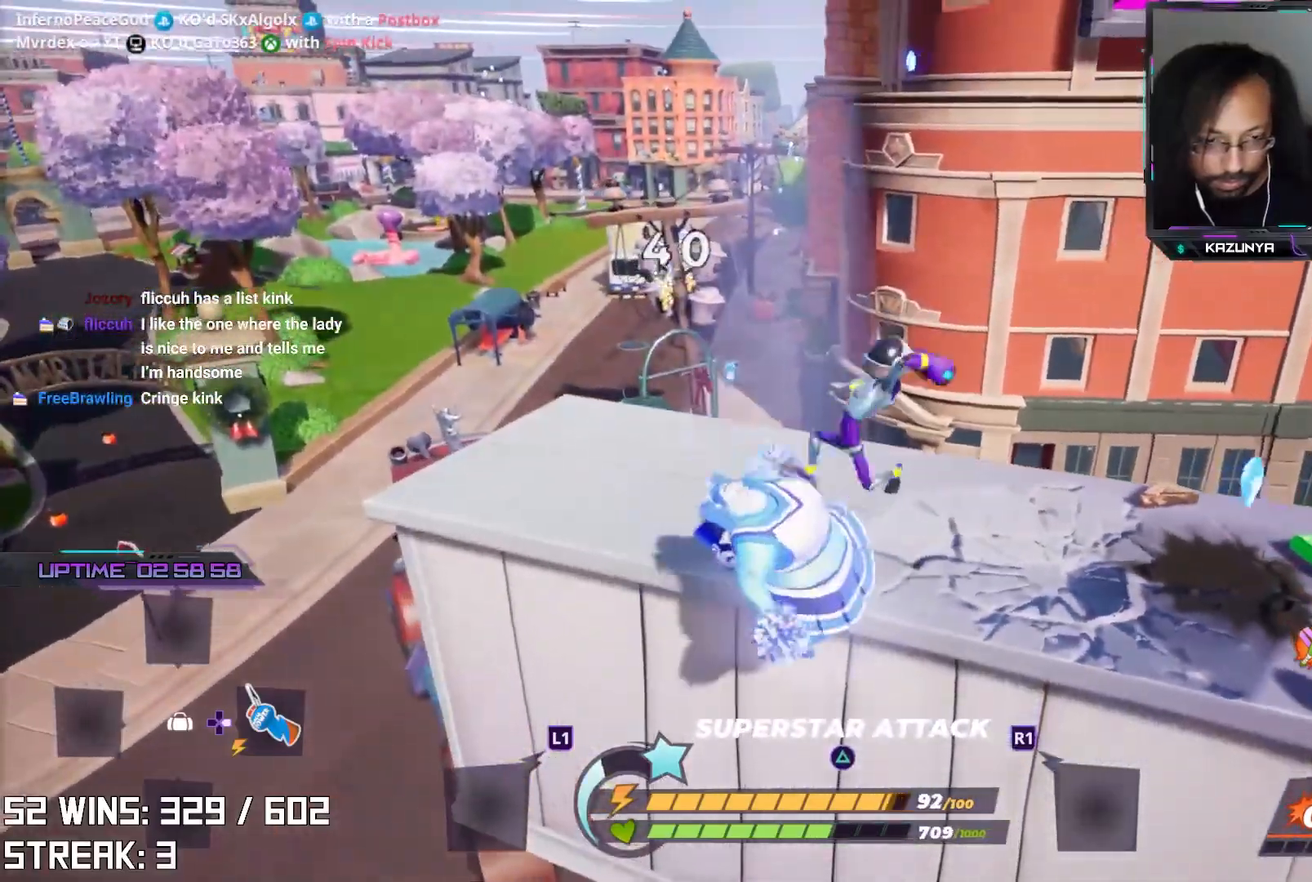
{"buttons": ["L2", "R2"], "left_stick": "up", "right_stick": "center", "events": [[383, "left_stick", "up-right"], [400, "L2", "down"], [417, "R2", "down"], [433, "left_stick", "up"]]}
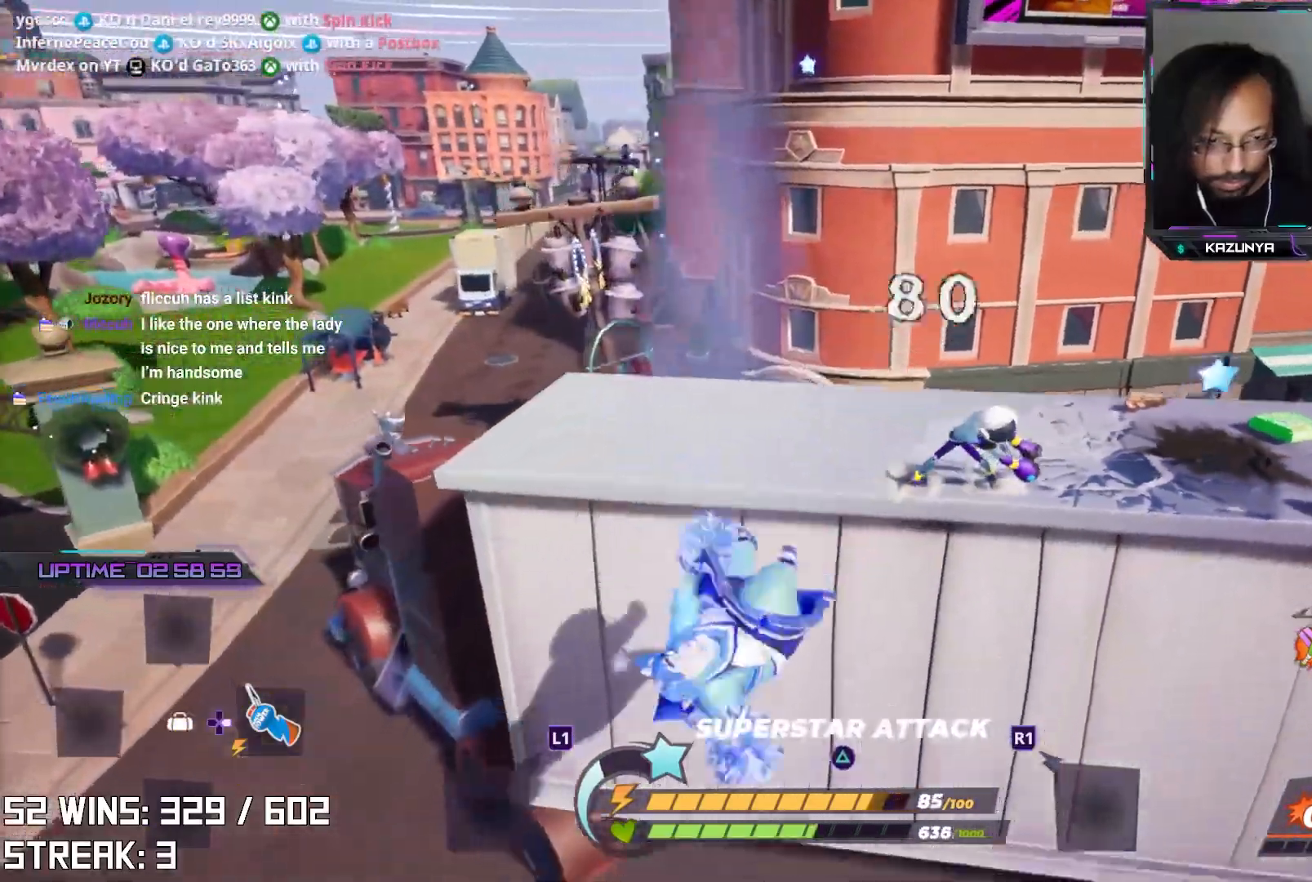
{"buttons": [], "left_stick": "up", "right_stick": "down", "events": [[67, "right_stick", "down-right"], [333, "right_stick", "center"], [400, "right_stick", "down"], [433, "L2", "up"], [450, "R2", "up"]]}